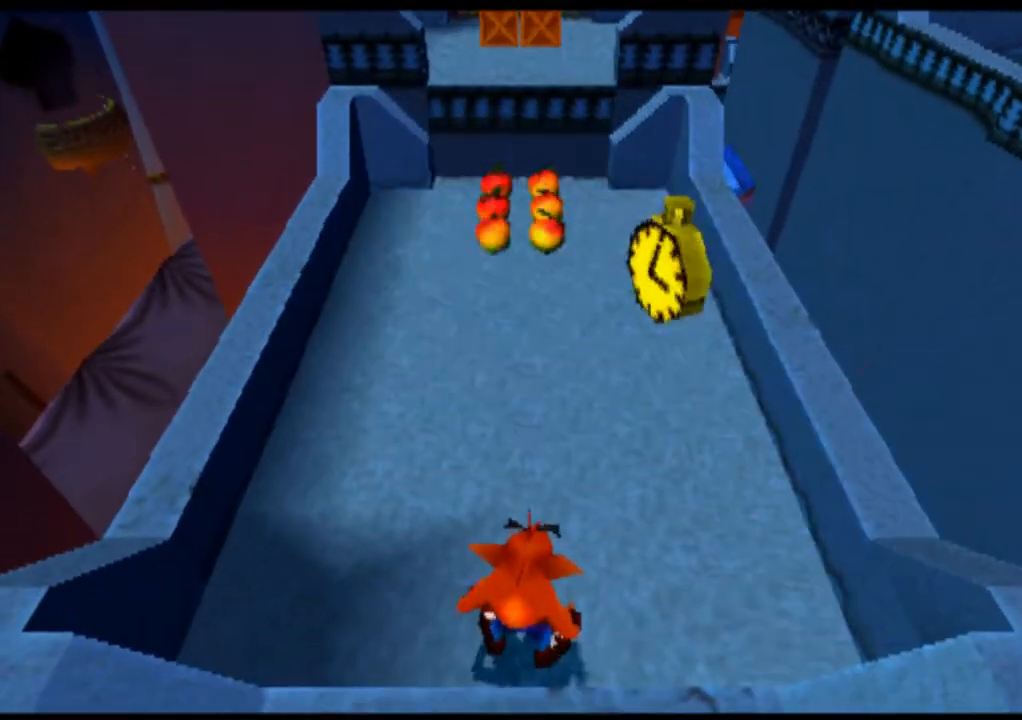
Gameplay with a controller (PlayStation layout); each line is a JSON object with the inputs held at the frame after it (dt_ms = milliseconds from this image to that frame). "events" lists button and stick changes between this image and that frame as [ms after this image, input, new state], when the widget could be followed in between. Not read: L1 L3 R1 R3 right_stick.
{"dt_ms": 500, "buttons": ["R2", "DPAD_UP", "DPAD_RIGHT"], "left_stick": "up-right", "events": [[133, "DPAD_RIGHT", "down"], [133, "left_stick", "right"], [200, "R2", "down"], [500, "DPAD_UP", "down"], [500, "left_stick", "up-right"]]}
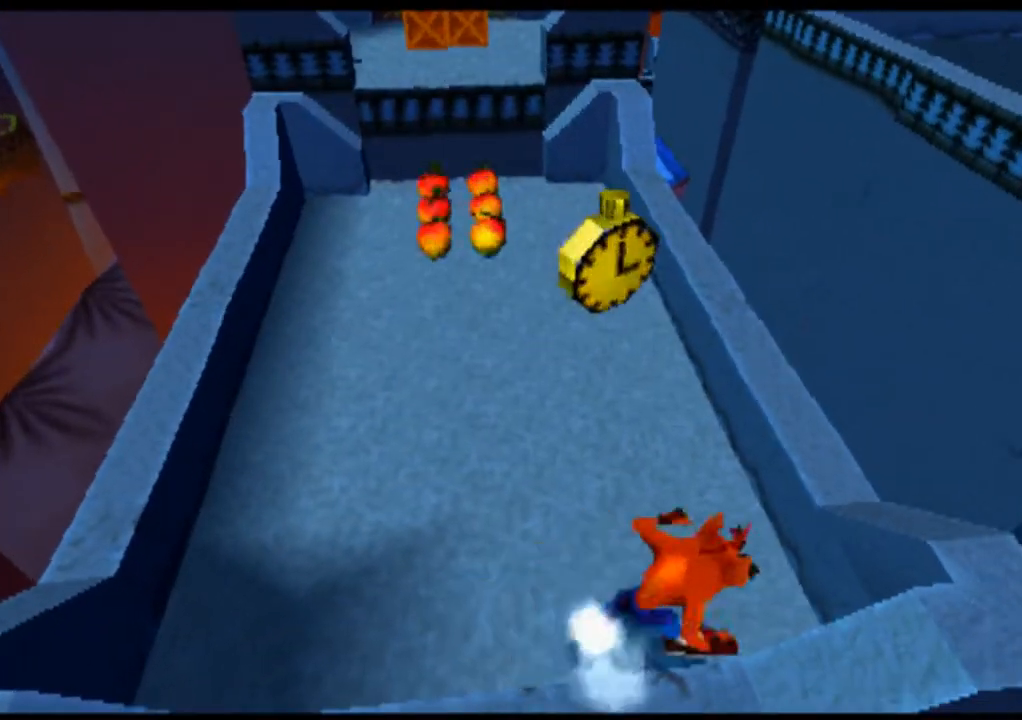
{"dt_ms": 500, "buttons": ["R2", "DPAD_UP"], "left_stick": "up", "events": [[33, "DPAD_RIGHT", "up"], [33, "left_stick", "up"]]}
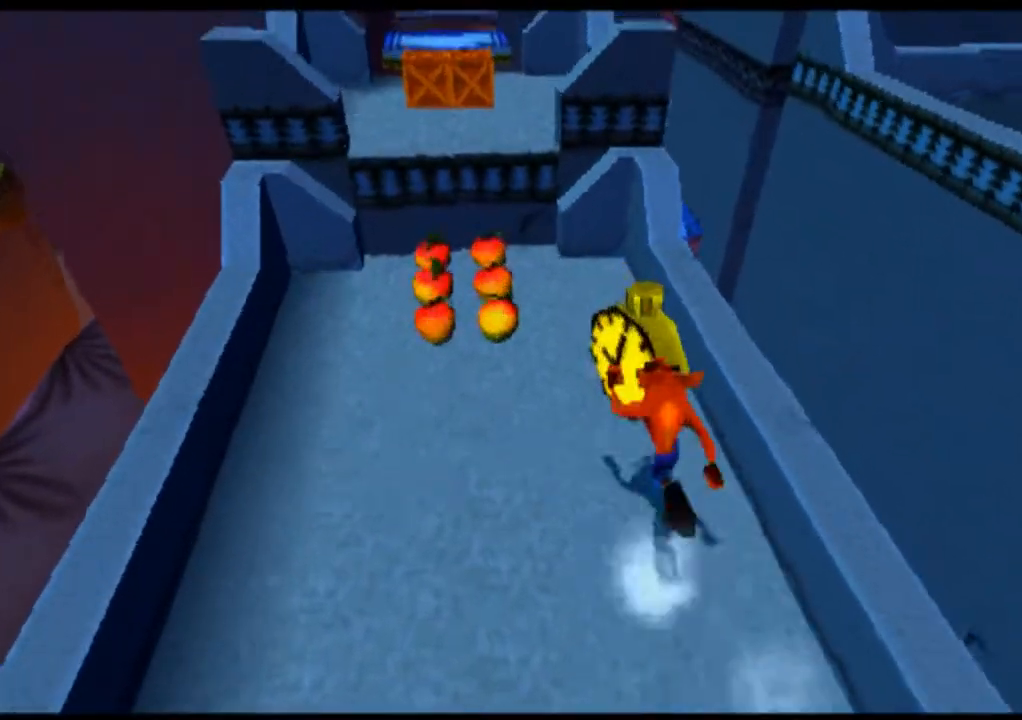
{"dt_ms": 500, "buttons": ["R2", "DPAD_UP"], "left_stick": "up", "events": [[200, "DPAD_LEFT", "down"], [200, "left_stick", "up-left"], [500, "DPAD_LEFT", "up"], [500, "left_stick", "up"]]}
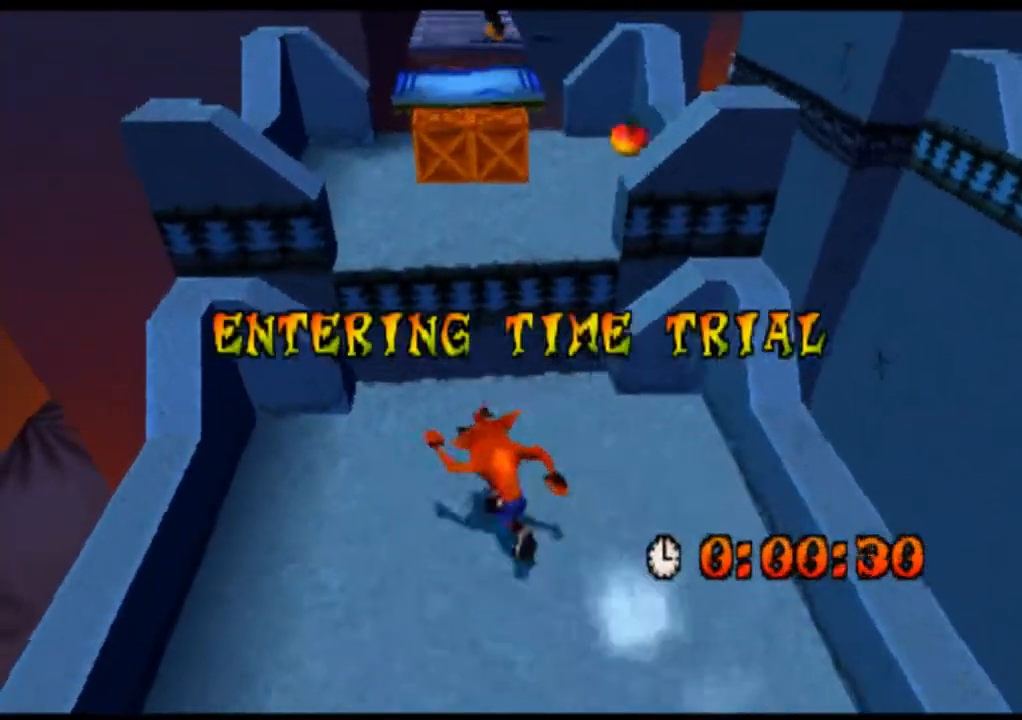
{"dt_ms": 1000, "buttons": ["R2"], "left_stick": "center"}
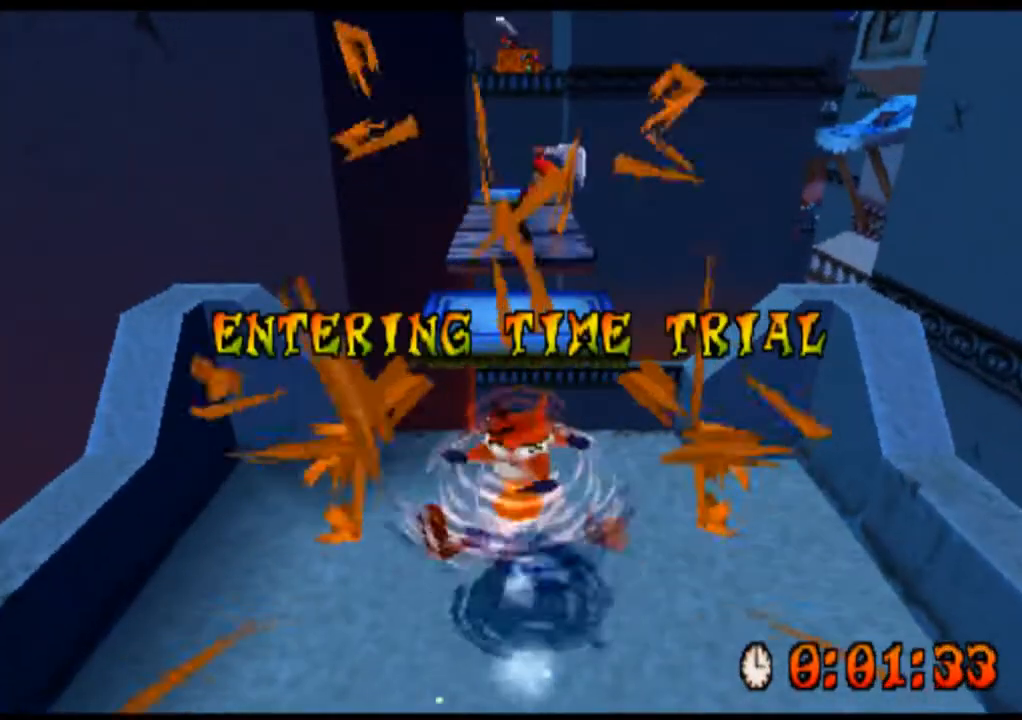
{"dt_ms": 500, "buttons": ["R2", "DPAD_UP"], "left_stick": "up", "events": [[333, "DPAD_UP", "down"], [333, "left_stick", "up"]]}
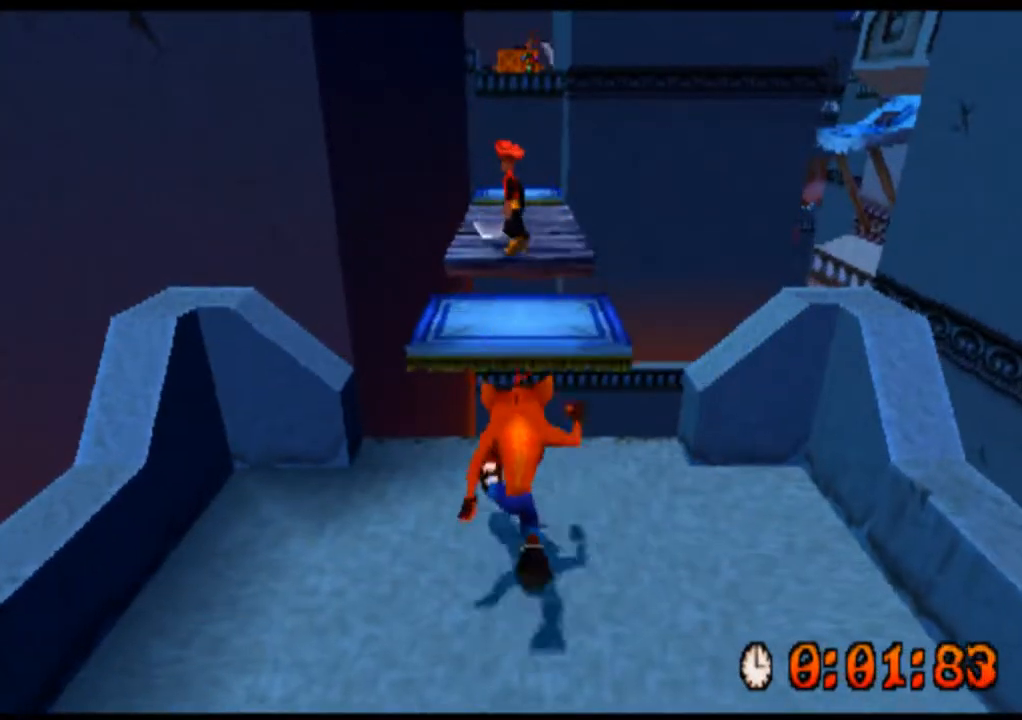
{"dt_ms": 500, "buttons": ["R2", "DPAD_UP"], "left_stick": "up", "events": [[167, "CROSS", "down"], [400, "CROSS", "up"]]}
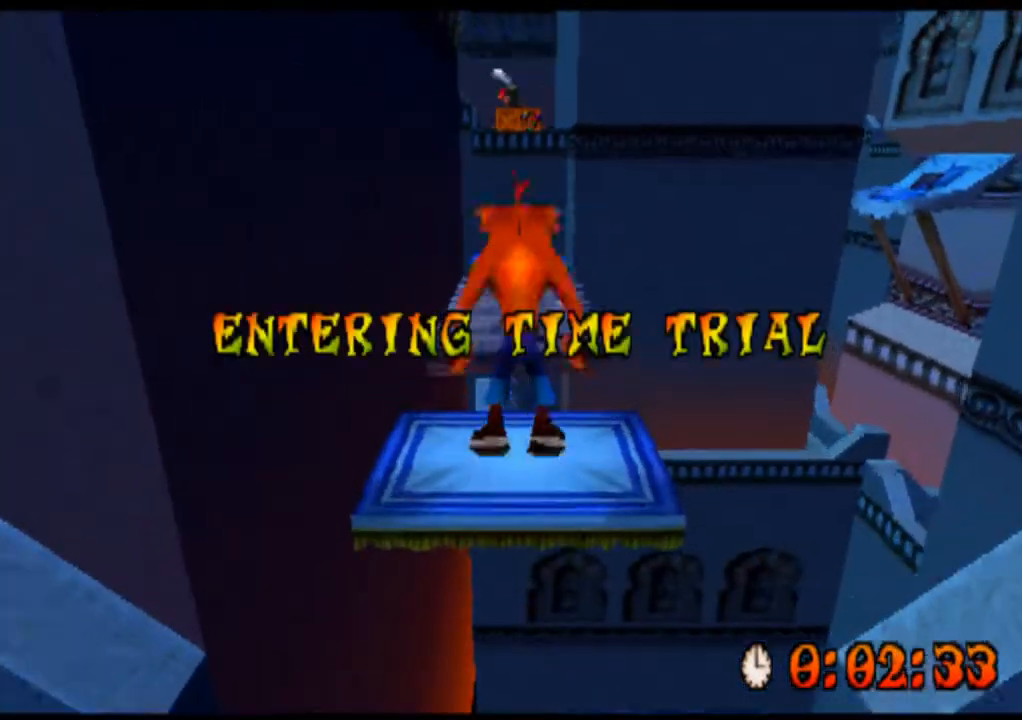
{"dt_ms": 500, "buttons": ["CROSS", "R2", "DPAD_UP"], "left_stick": "up", "events": [[233, "CROSS", "down"]]}
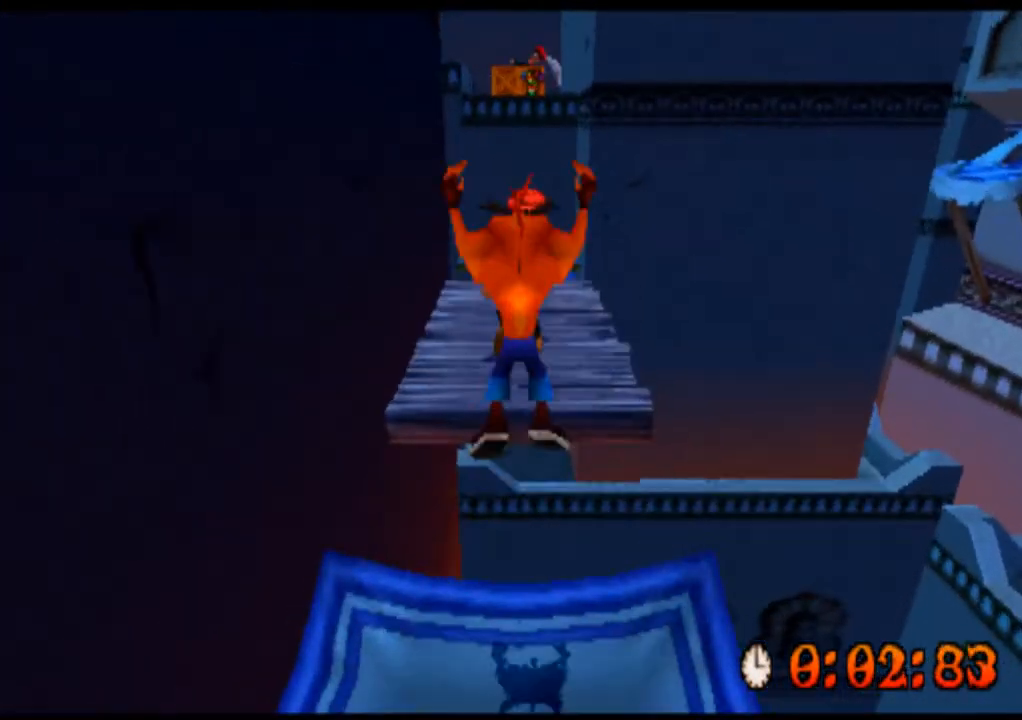
{"dt_ms": 500, "buttons": ["CROSS", "R2", "DPAD_UP"], "left_stick": "up", "events": []}
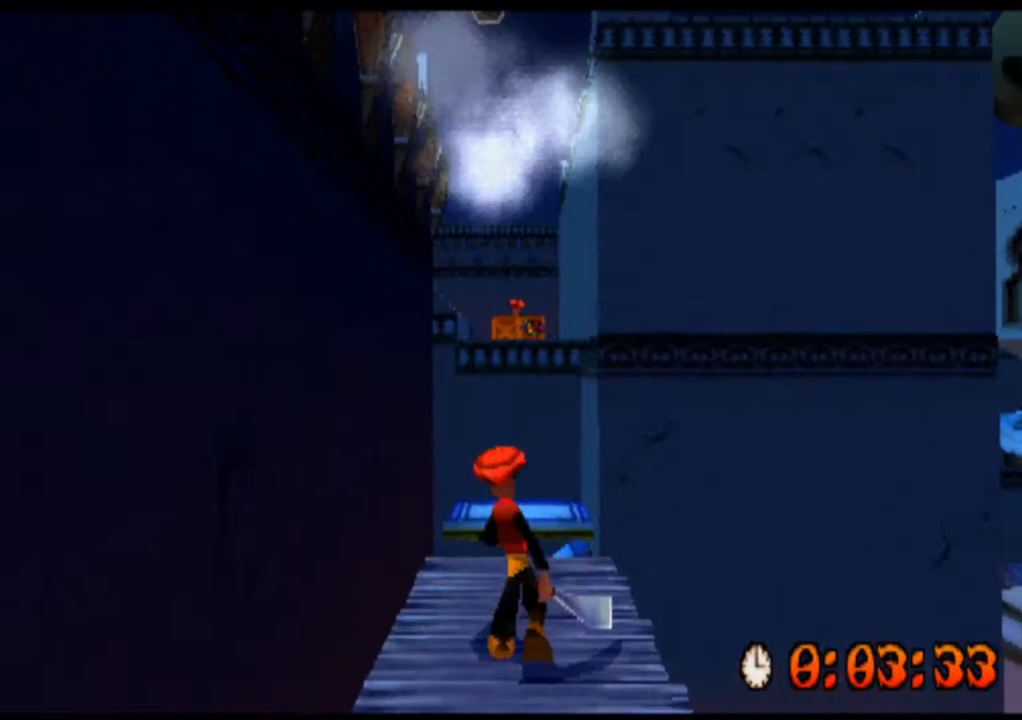
{"dt_ms": 500, "buttons": ["CROSS", "SQUARE", "R2", "DPAD_UP"], "left_stick": "up", "events": [[233, "SQUARE", "down"], [367, "SQUARE", "up"], [467, "SQUARE", "down"]]}
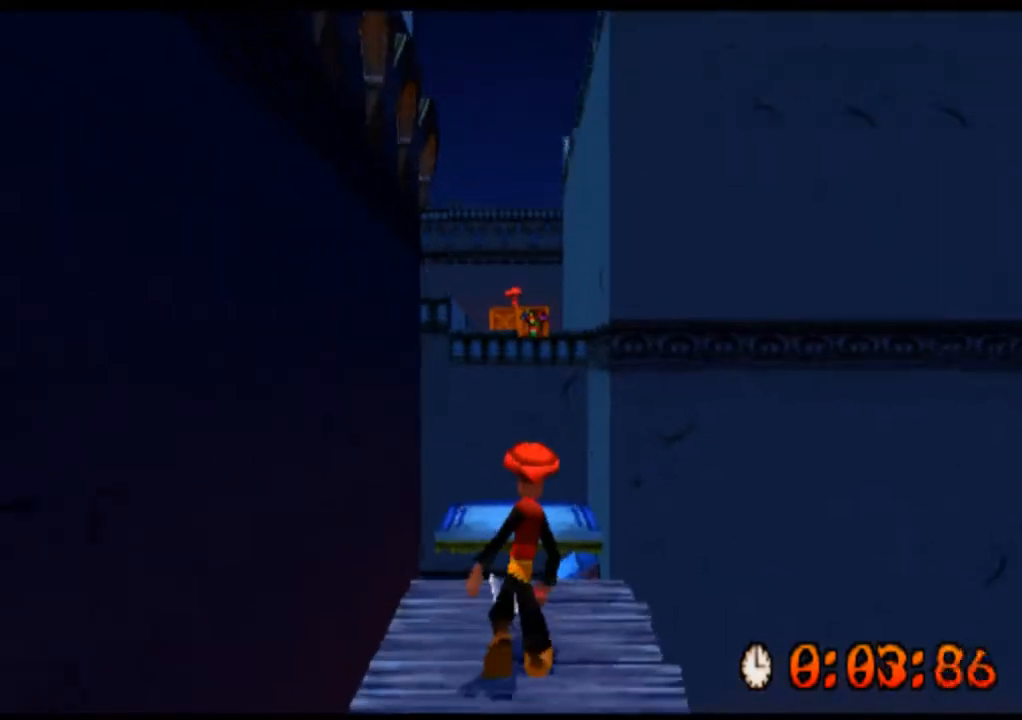
{"dt_ms": 500, "buttons": ["CROSS", "R2", "DPAD_UP"], "left_stick": "up", "events": [[67, "SQUARE", "up"], [167, "SQUARE", "down"], [233, "SQUARE", "up"], [400, "SQUARE", "down"], [433, "SQUARE", "up"]]}
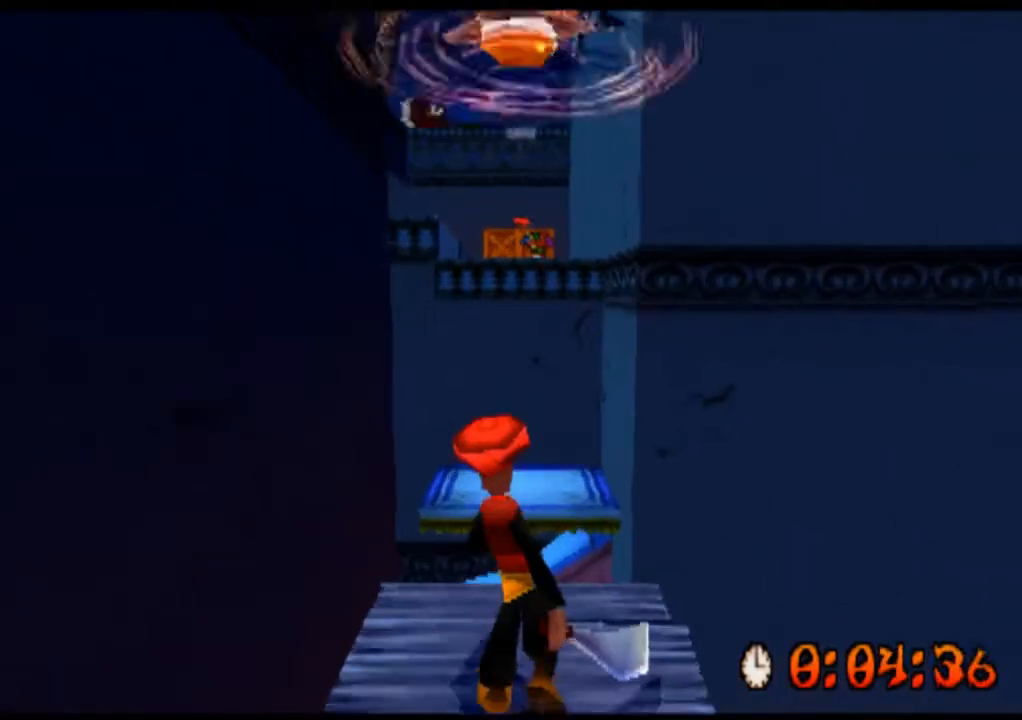
{"dt_ms": 500, "buttons": ["CROSS", "SQUARE", "R2", "DPAD_UP"], "left_stick": "up", "events": [[67, "SQUARE", "down"], [133, "SQUARE", "up"], [300, "SQUARE", "down"], [367, "SQUARE", "up"], [500, "SQUARE", "down"]]}
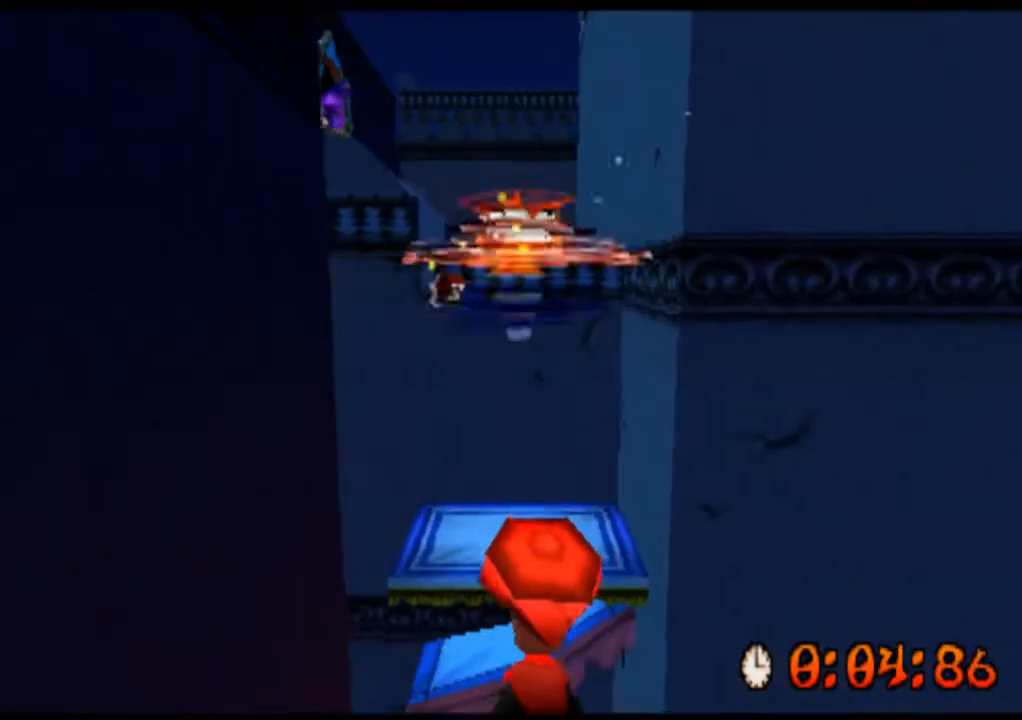
{"dt_ms": 500, "buttons": ["R2", "DPAD_UP"], "left_stick": "up", "events": [[33, "SQUARE", "up"], [500, "CROSS", "up"]]}
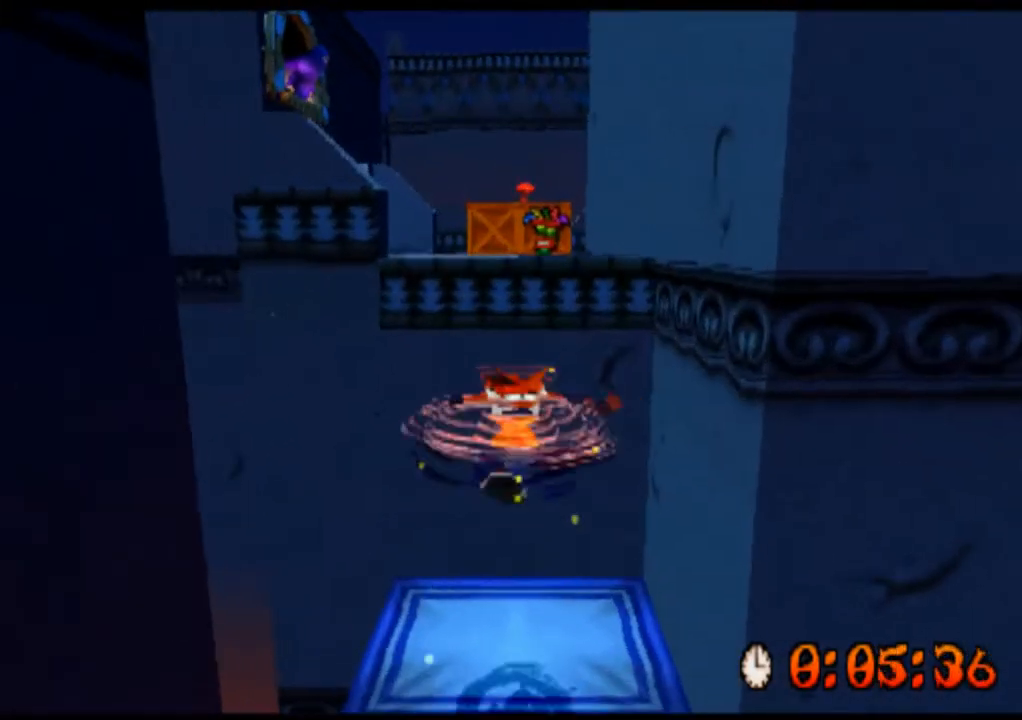
{"dt_ms": 500, "buttons": ["CROSS", "R2", "DPAD_UP"], "left_stick": "up", "events": [[133, "CROSS", "down"]]}
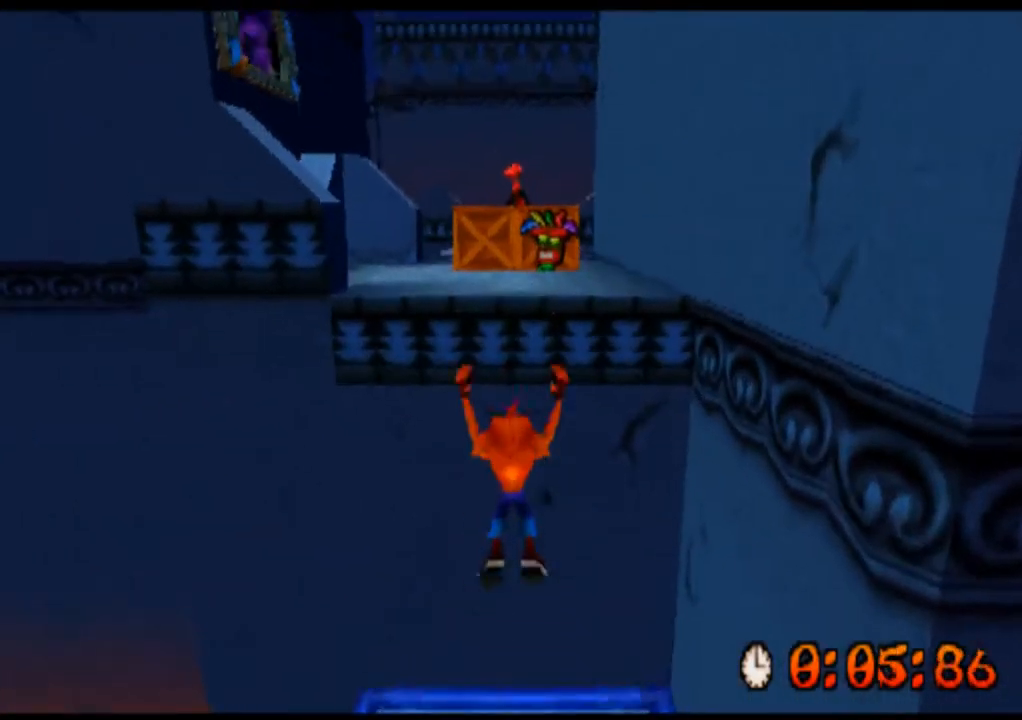
{"dt_ms": 500, "buttons": ["R2", "DPAD_UP"], "left_stick": "up", "events": [[400, "CROSS", "up"]]}
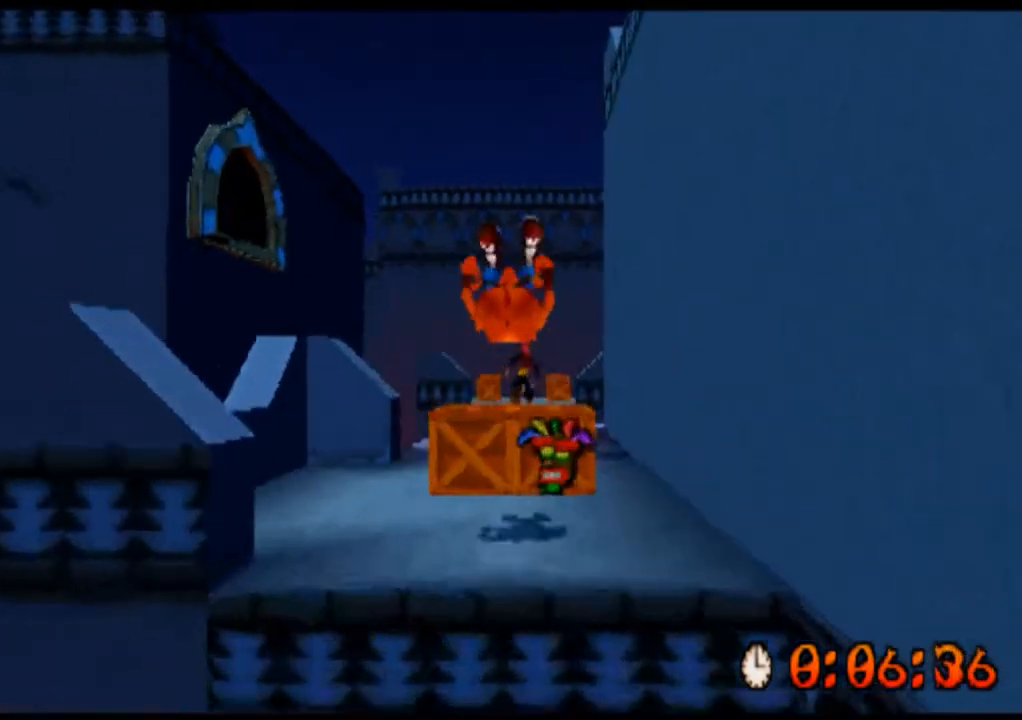
{"dt_ms": 500, "buttons": ["R2"], "left_stick": "center", "events": [[33, "DPAD_UP", "up"], [33, "left_stick", "center"], [67, "SQUARE", "down"], [200, "SQUARE", "up"], [333, "SQUARE", "down"], [433, "SQUARE", "up"]]}
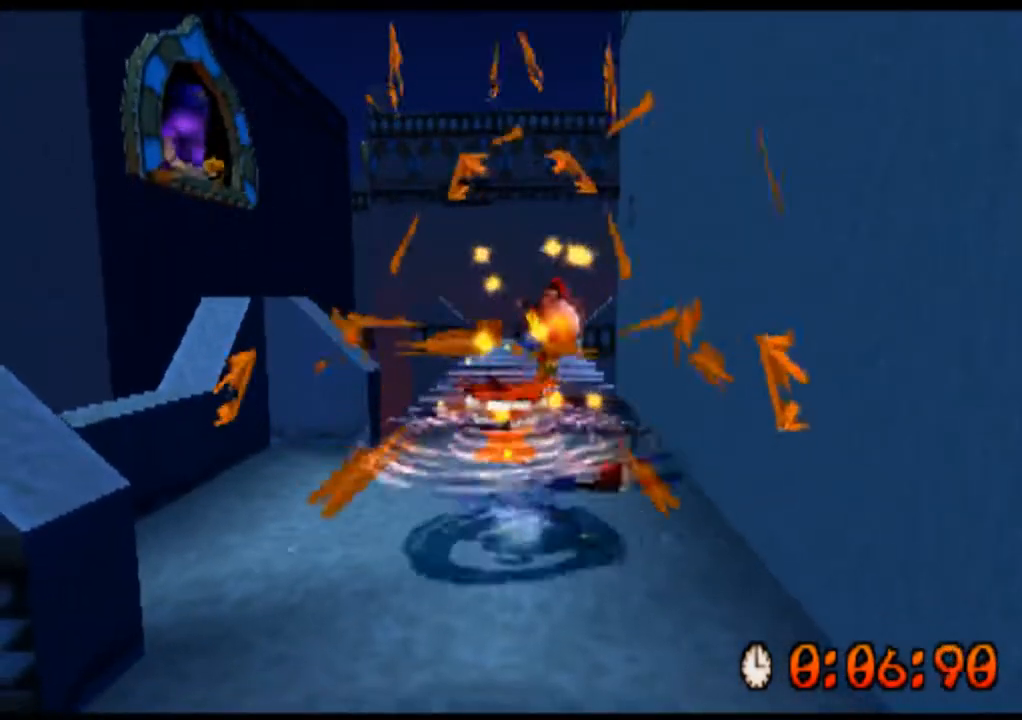
{"dt_ms": 500, "buttons": ["R2", "DPAD_UP"], "left_stick": "up", "events": [[200, "DPAD_UP", "down"], [200, "left_stick", "up"]]}
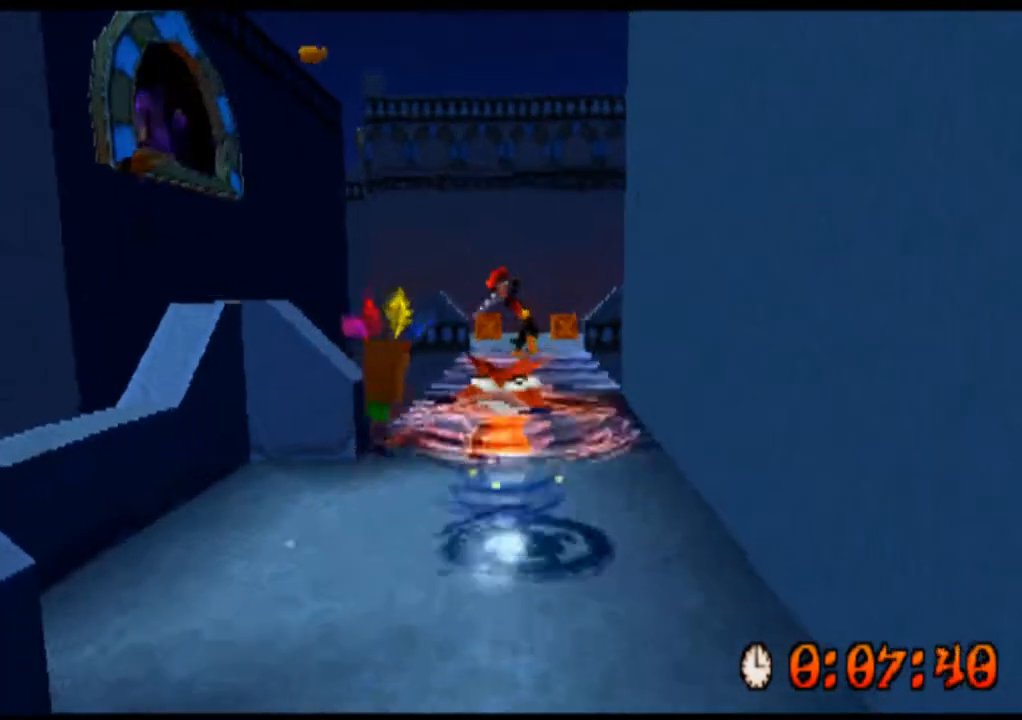
{"dt_ms": 500, "buttons": ["R2"], "left_stick": "center", "events": [[267, "DPAD_UP", "up"], [267, "left_stick", "center"]]}
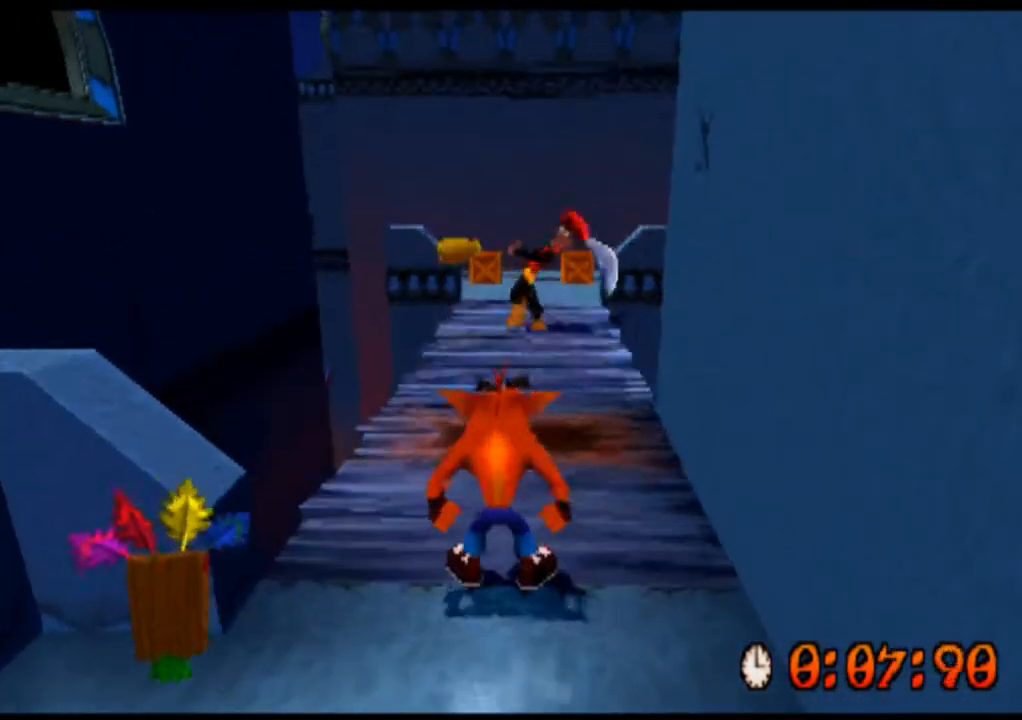
{"dt_ms": 500, "buttons": [], "left_stick": "center", "events": [[267, "R2", "up"]]}
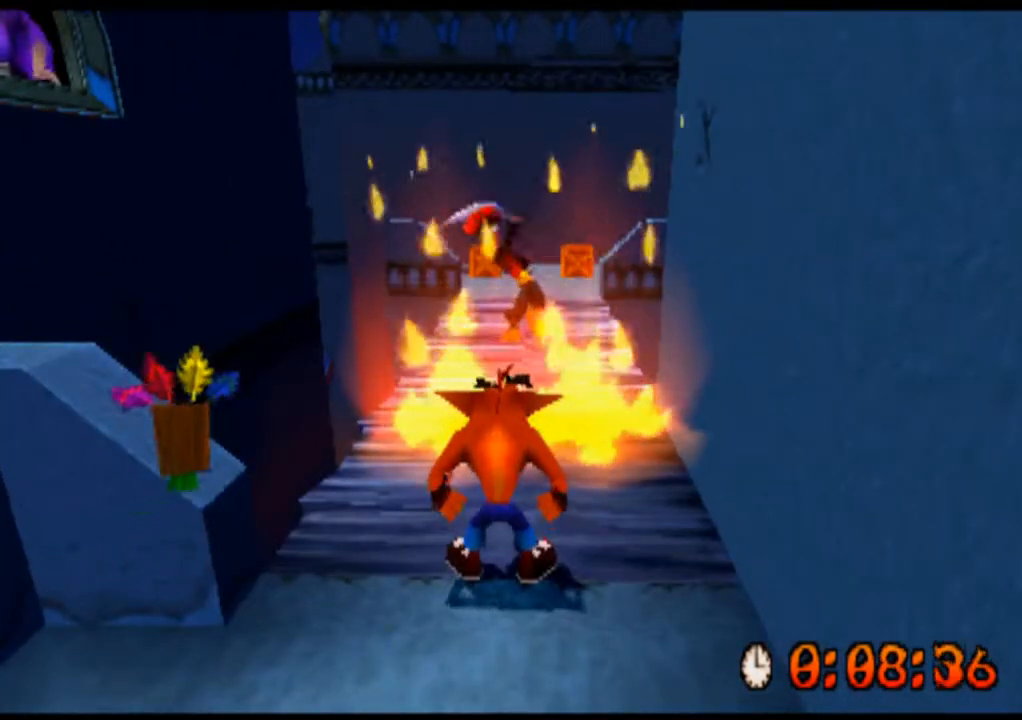
{"dt_ms": 500, "buttons": [], "left_stick": "center", "events": []}
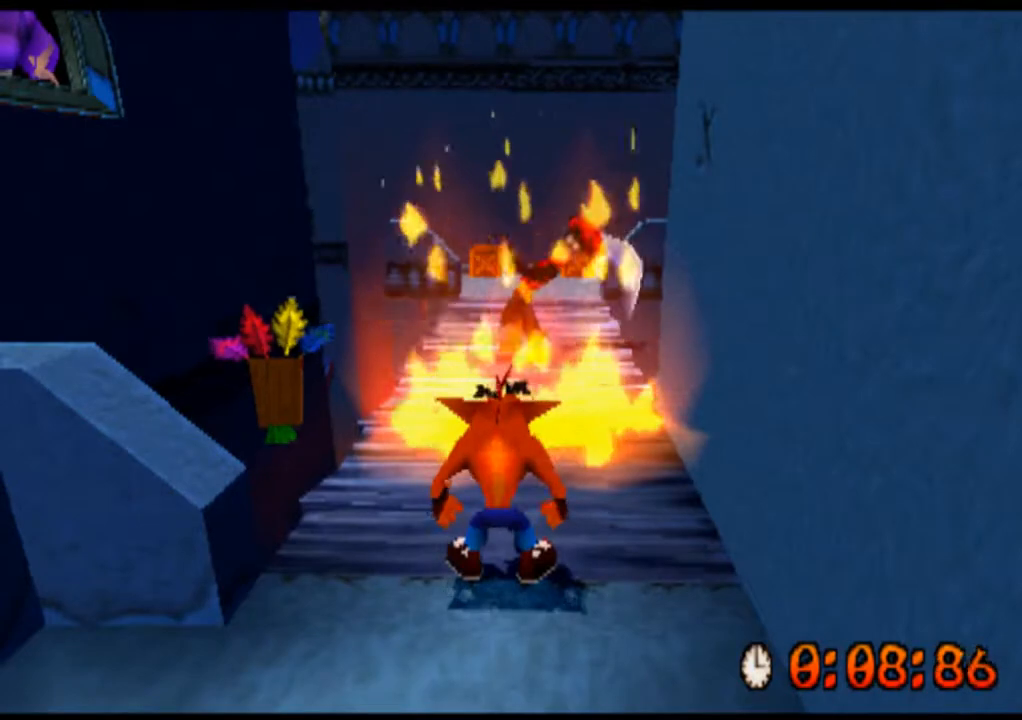
{"dt_ms": 500, "buttons": ["R2"], "left_stick": "center", "events": [[133, "R2", "down"]]}
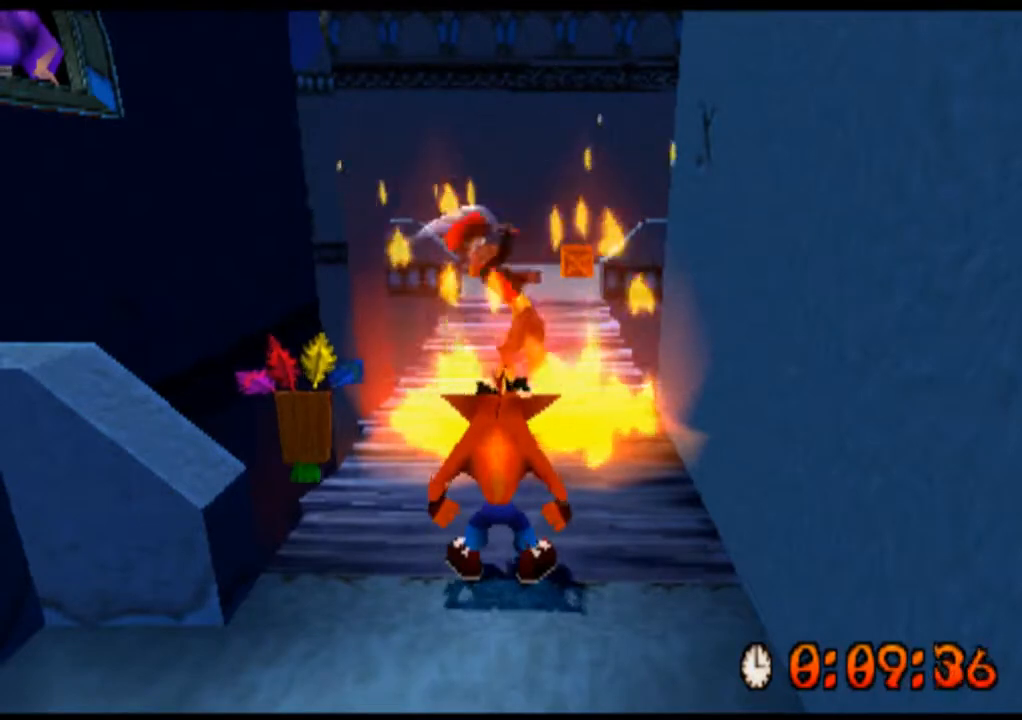
{"dt_ms": 500, "buttons": ["R2"], "left_stick": "center", "events": []}
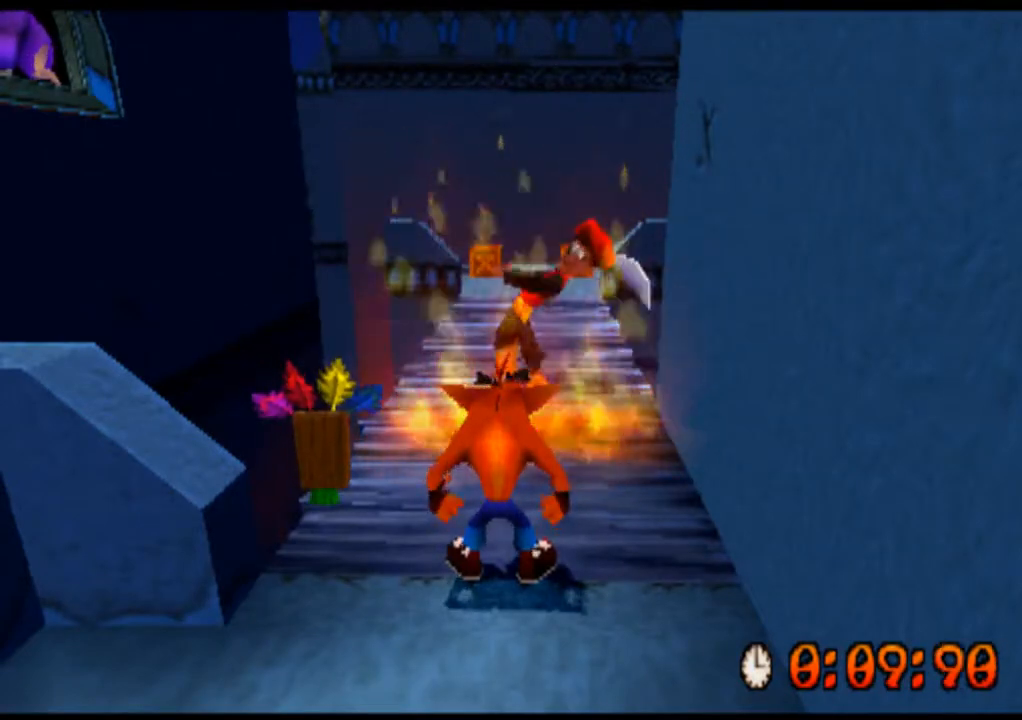
{"dt_ms": 500, "buttons": ["R2", "DPAD_UP"], "left_stick": "up", "events": [[367, "DPAD_UP", "down"], [367, "left_stick", "up"]]}
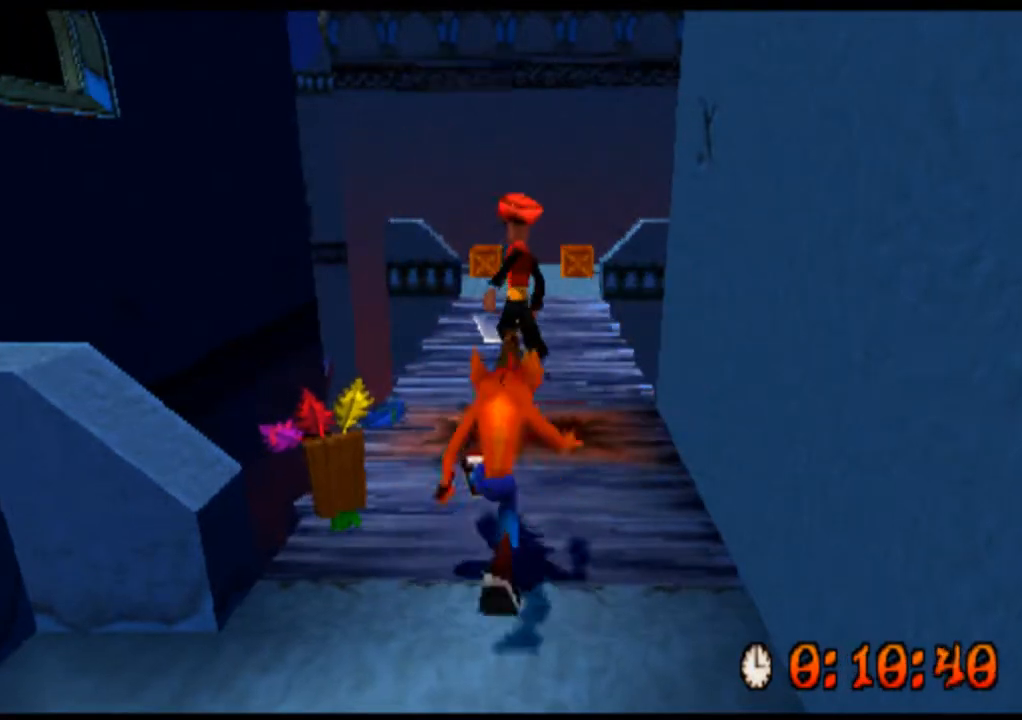
{"dt_ms": 500, "buttons": ["R2", "DPAD_UP"], "left_stick": "up", "events": []}
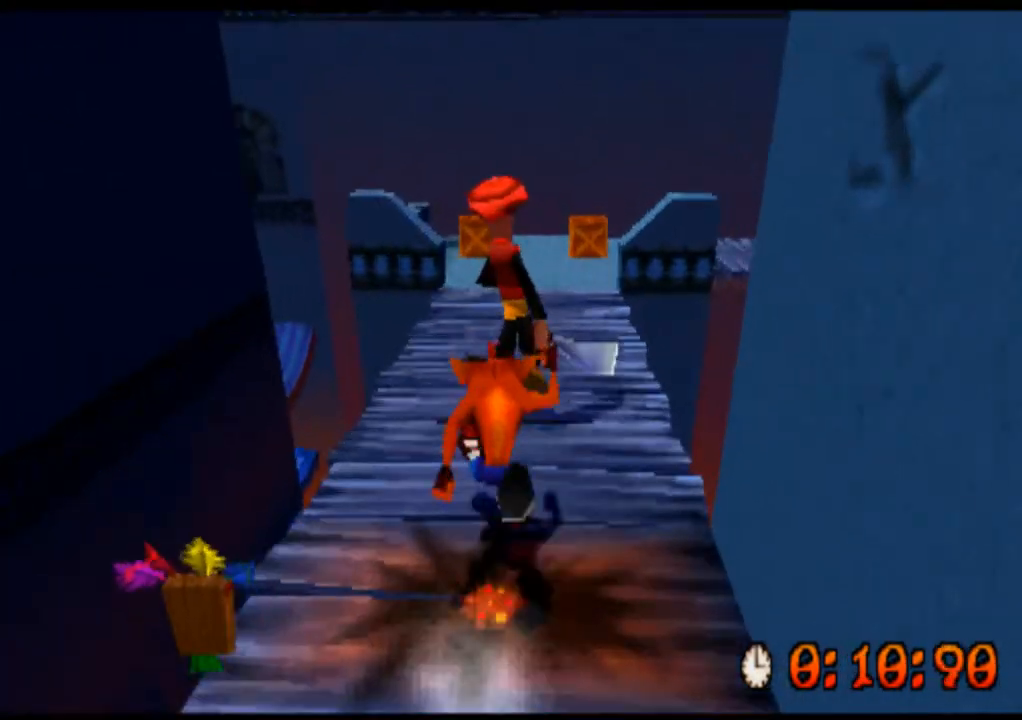
{"dt_ms": 500, "buttons": ["R2", "DPAD_UP"], "left_stick": "up", "events": [[100, "CIRCLE", "down"], [367, "CIRCLE", "up"]]}
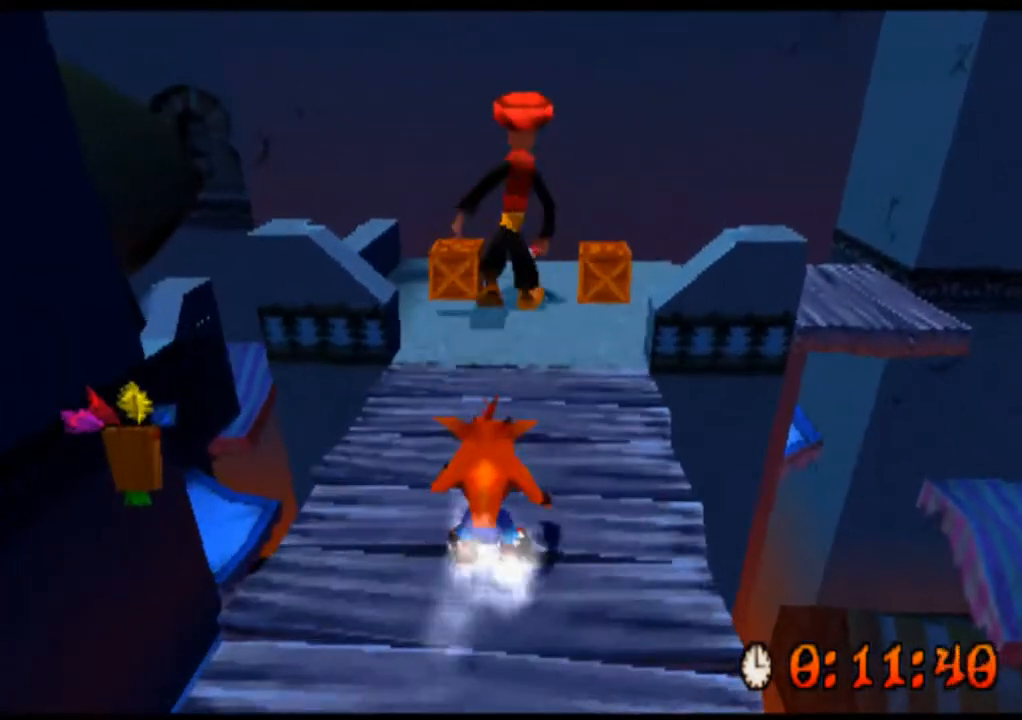
{"dt_ms": 500, "buttons": ["R2", "DPAD_UP"], "left_stick": "up", "events": []}
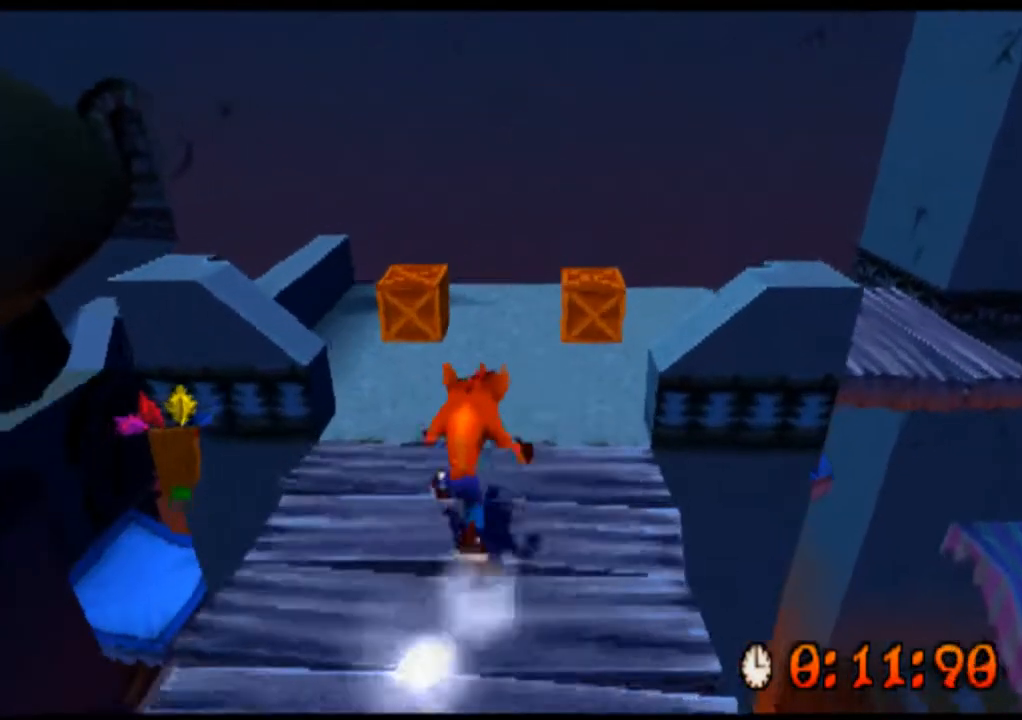
{"dt_ms": 500, "buttons": ["R2", "DPAD_UP", "DPAD_RIGHT"], "left_stick": "up-right", "events": [[267, "DPAD_RIGHT", "down"], [267, "SQUARE", "down"], [267, "left_stick", "up-right"], [467, "SQUARE", "up"]]}
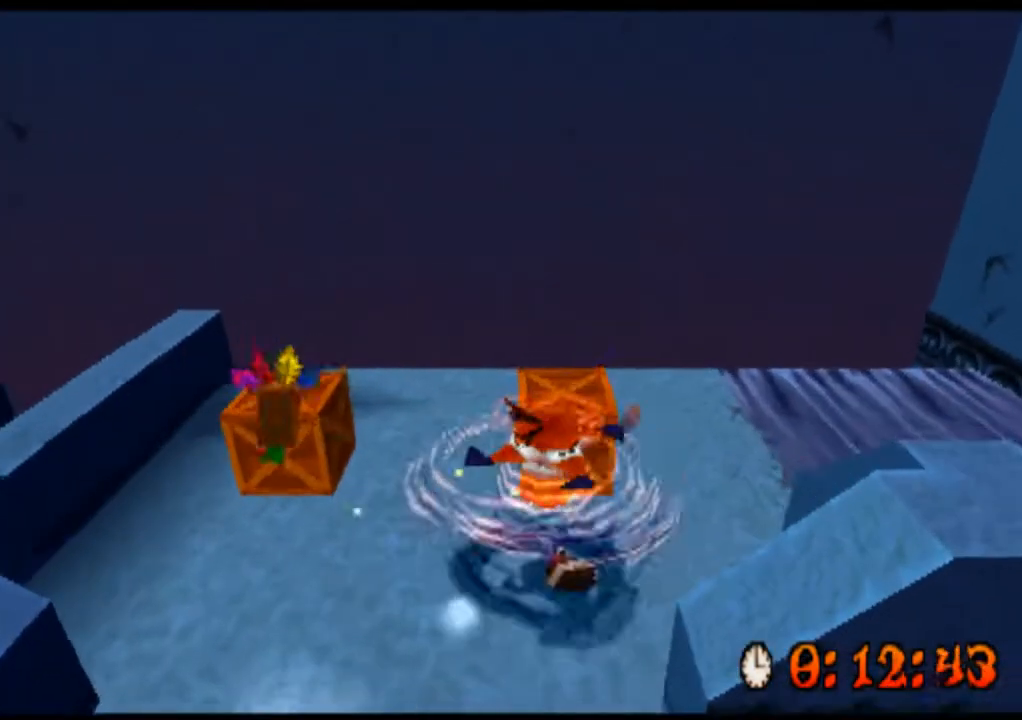
{"dt_ms": 500, "buttons": ["R2", "DPAD_RIGHT"], "left_stick": "right", "events": [[167, "DPAD_UP", "up"], [167, "left_stick", "right"]]}
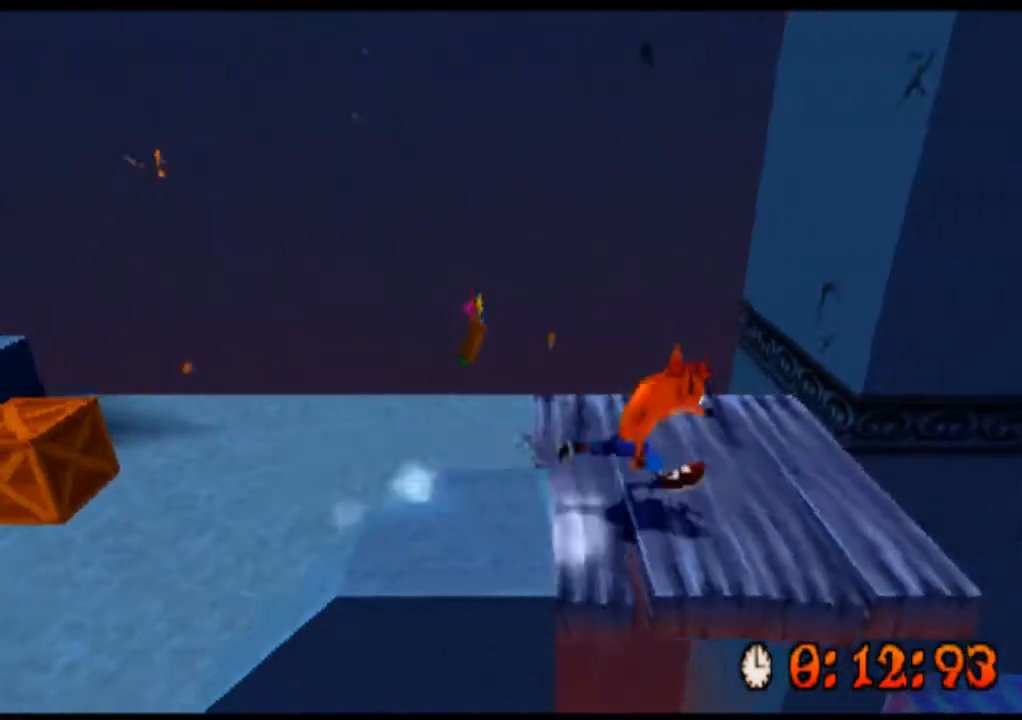
{"dt_ms": 500, "buttons": ["CROSS", "R2", "DPAD_RIGHT"], "left_stick": "right", "events": [[267, "CROSS", "down"]]}
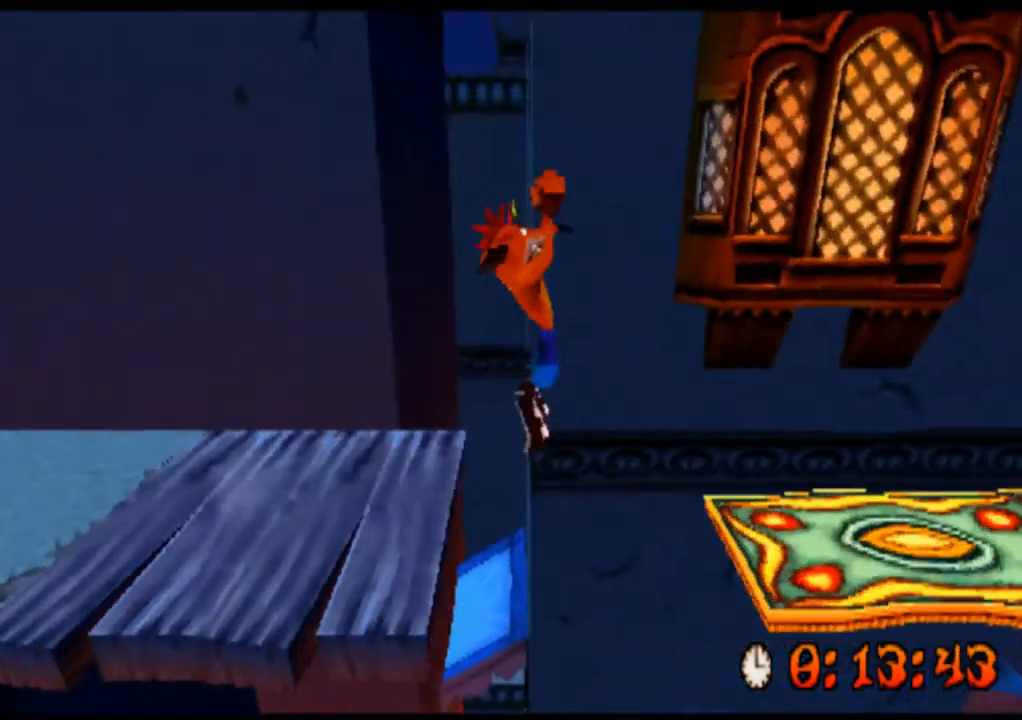
{"dt_ms": 500, "buttons": ["R2", "DPAD_LEFT"], "left_stick": "left", "events": [[200, "CROSS", "up"], [267, "DPAD_RIGHT", "up"], [267, "left_stick", "center"], [400, "DPAD_LEFT", "down"], [400, "left_stick", "left"]]}